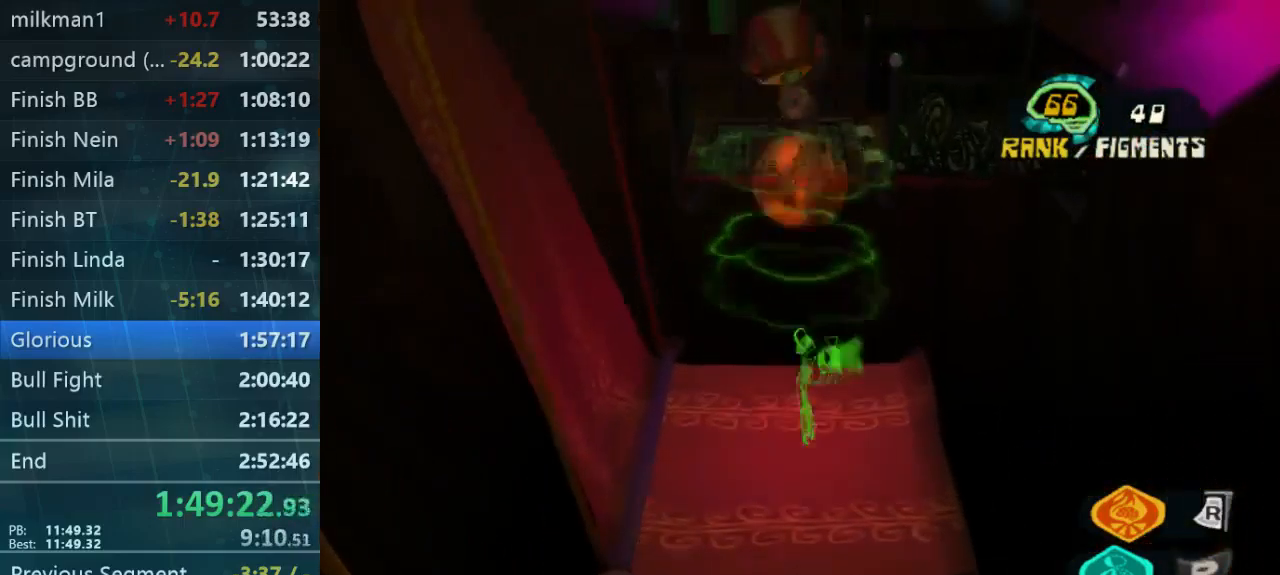
Gameplay with a controller (Xbox layout); each line is a JSON object with the inputs held at the frame after it. "button_events" lists button changes between this image and that frame as [ms after this image, input, new state], when the widget could be followed in between (sticks are given only as held states). Not read: L1 L3 R1 R3.
{"buttons": ["L2"], "left_stick": "up", "right_stick": "center", "button_events": []}
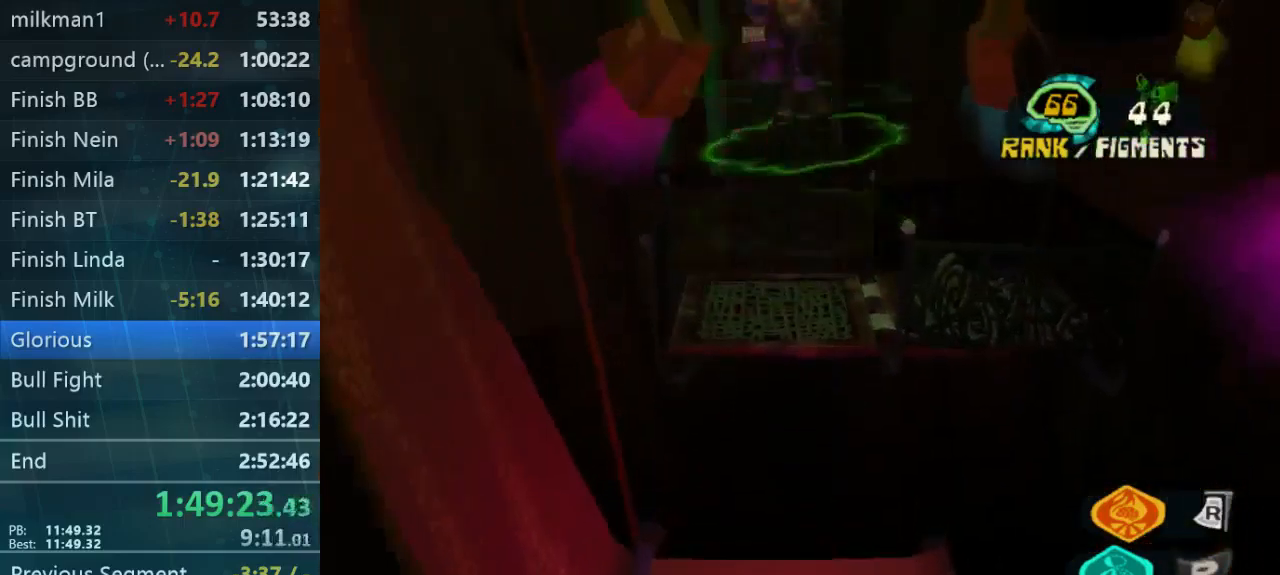
{"buttons": ["L2"], "left_stick": "up", "right_stick": "center", "button_events": [[201, "L2", "up"], [467, "L2", "down"]]}
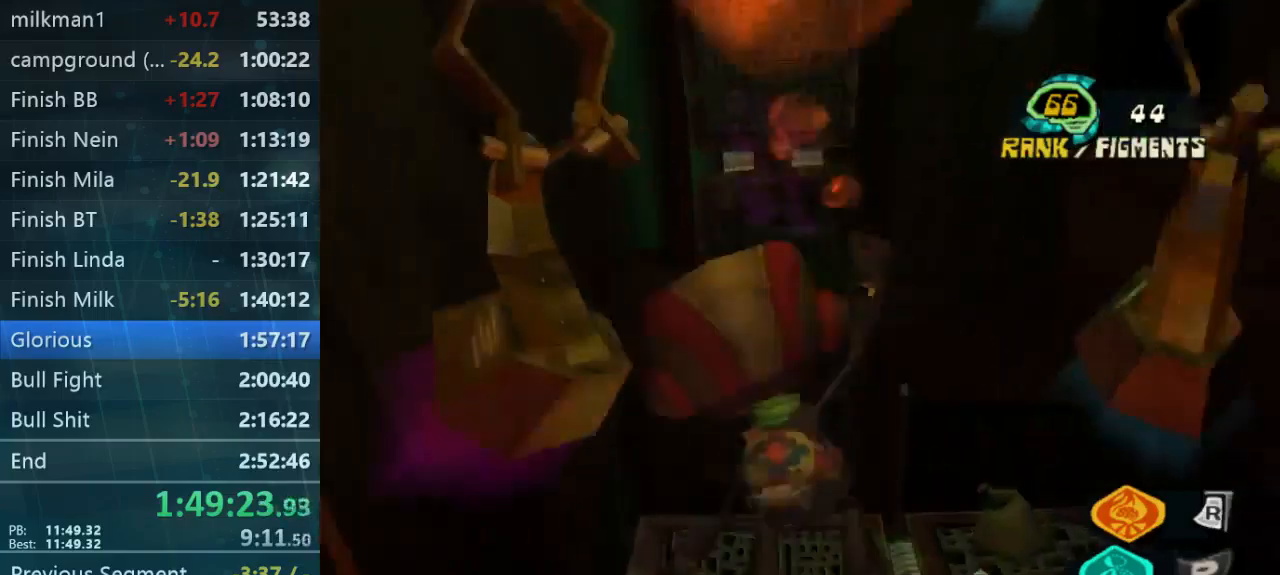
{"buttons": ["L2"], "left_stick": "up", "right_stick": "center", "button_events": []}
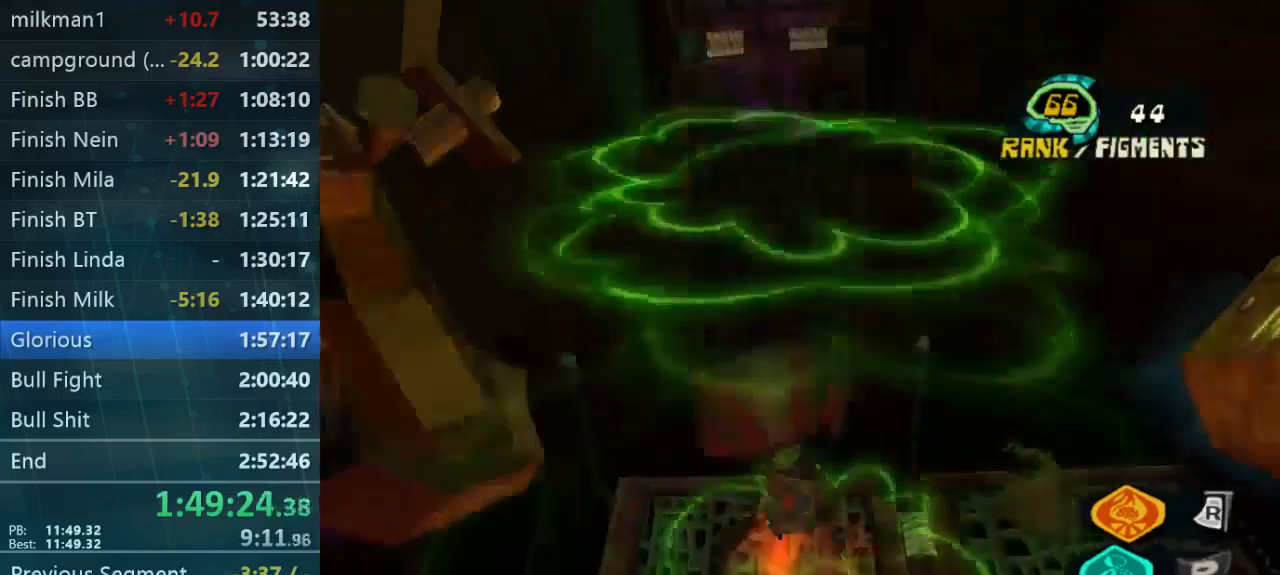
{"buttons": ["L2"], "left_stick": "up", "right_stick": "center", "button_events": []}
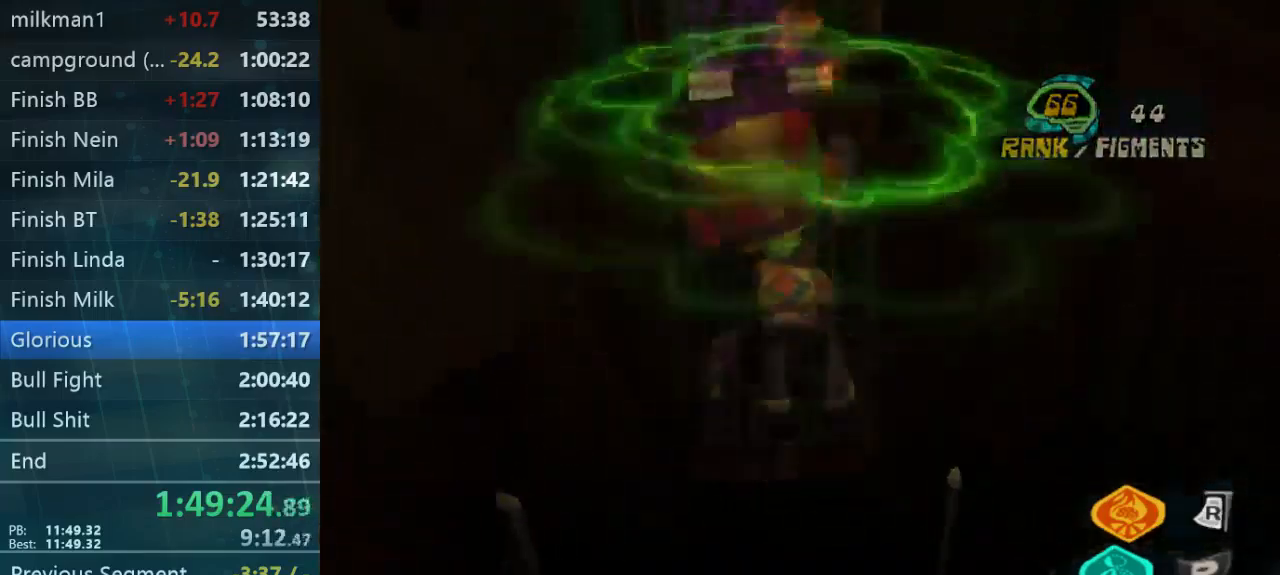
{"buttons": [], "left_stick": "up", "right_stick": "center", "button_events": [[300, "L2", "up"]]}
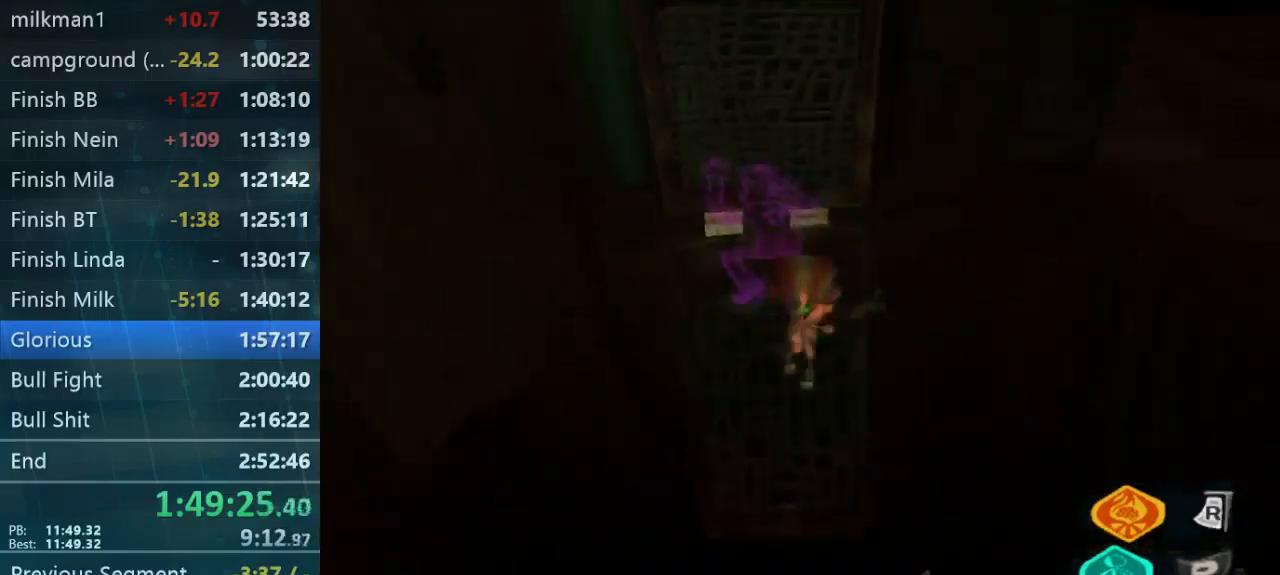
{"buttons": ["L2"], "left_stick": "up", "right_stick": "center", "button_events": [[34, "L2", "down"]]}
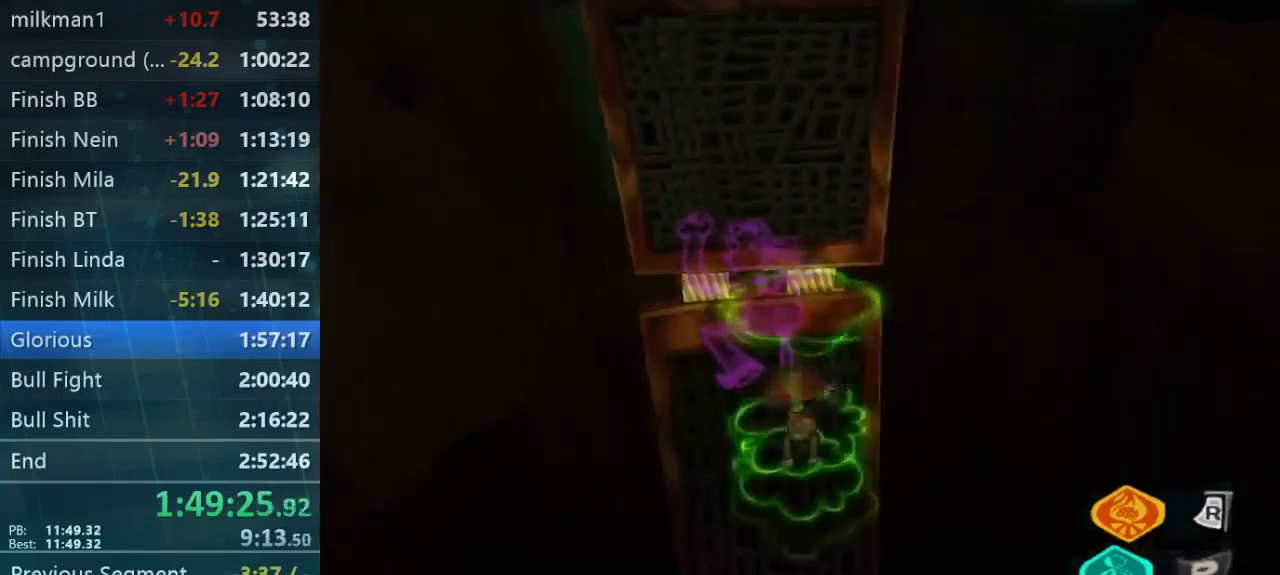
{"buttons": ["L2"], "left_stick": "up", "right_stick": "center", "button_events": [[334, "A", "down"], [400, "A", "up"]]}
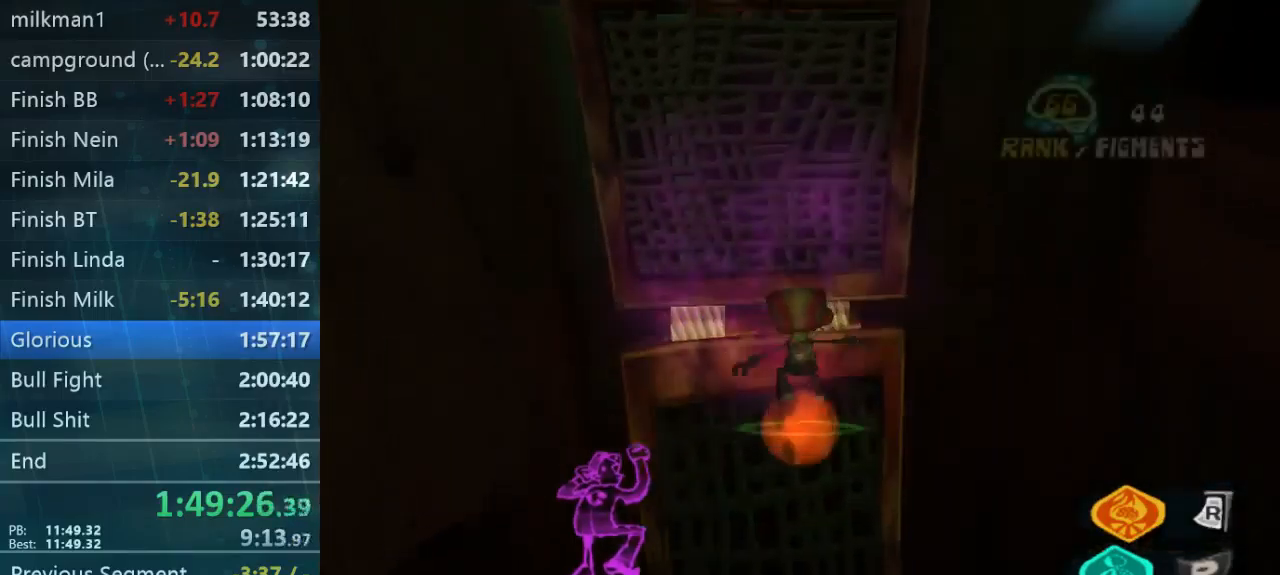
{"buttons": ["B"], "left_stick": "up", "right_stick": "center", "button_events": [[100, "L2", "up"], [500, "B", "down"]]}
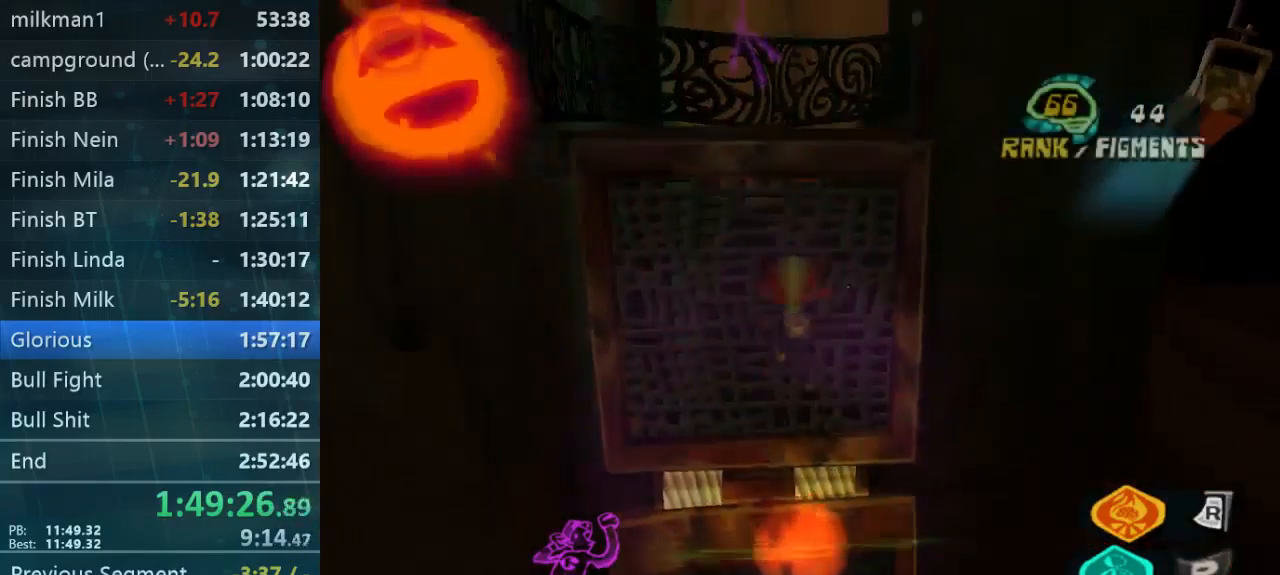
{"buttons": ["B"], "left_stick": "up", "right_stick": "center", "button_events": [[100, "B", "up"], [400, "B", "down"]]}
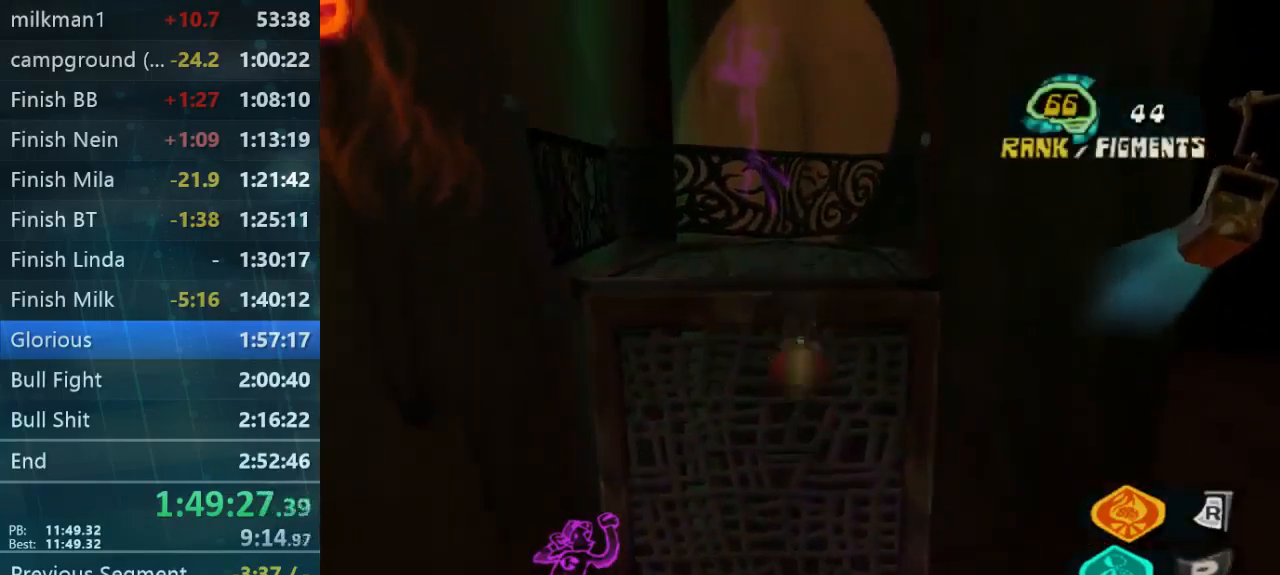
{"buttons": [], "left_stick": "up", "right_stick": "center", "button_events": [[34, "B", "up"]]}
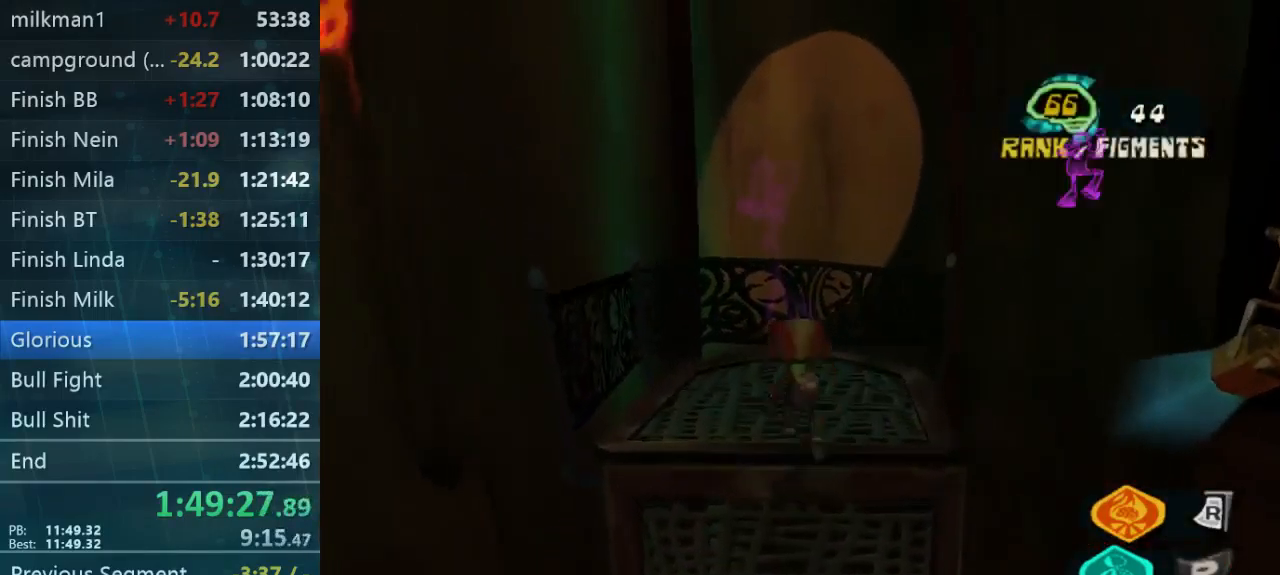
{"buttons": [], "left_stick": "left", "right_stick": "down-right", "button_events": []}
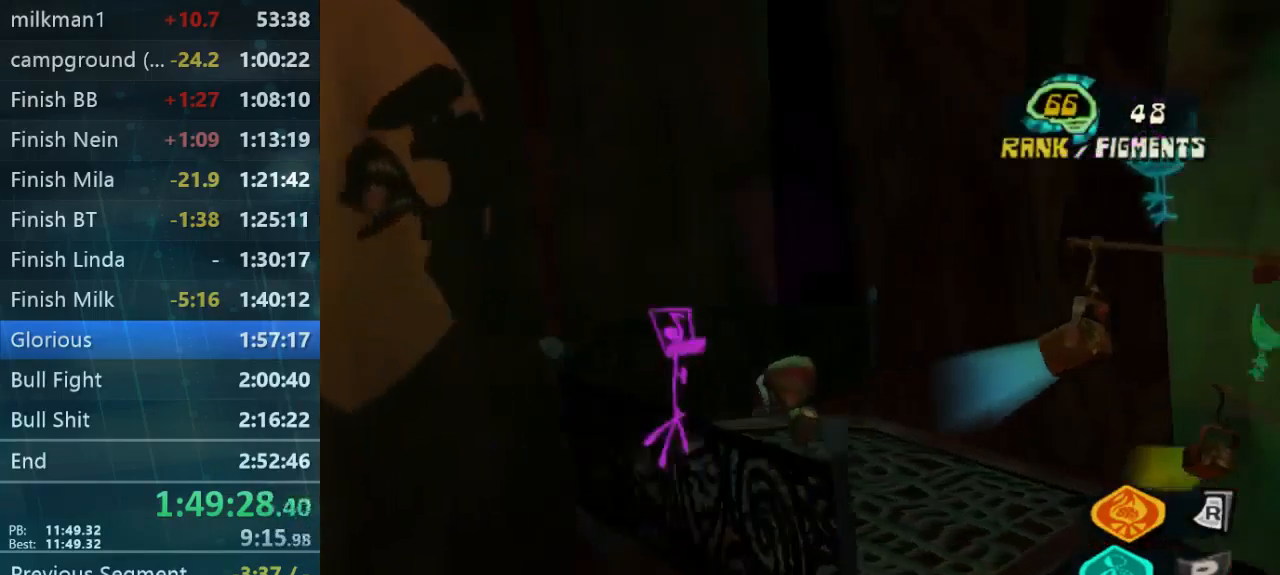
{"buttons": [], "left_stick": "right", "right_stick": "center", "button_events": []}
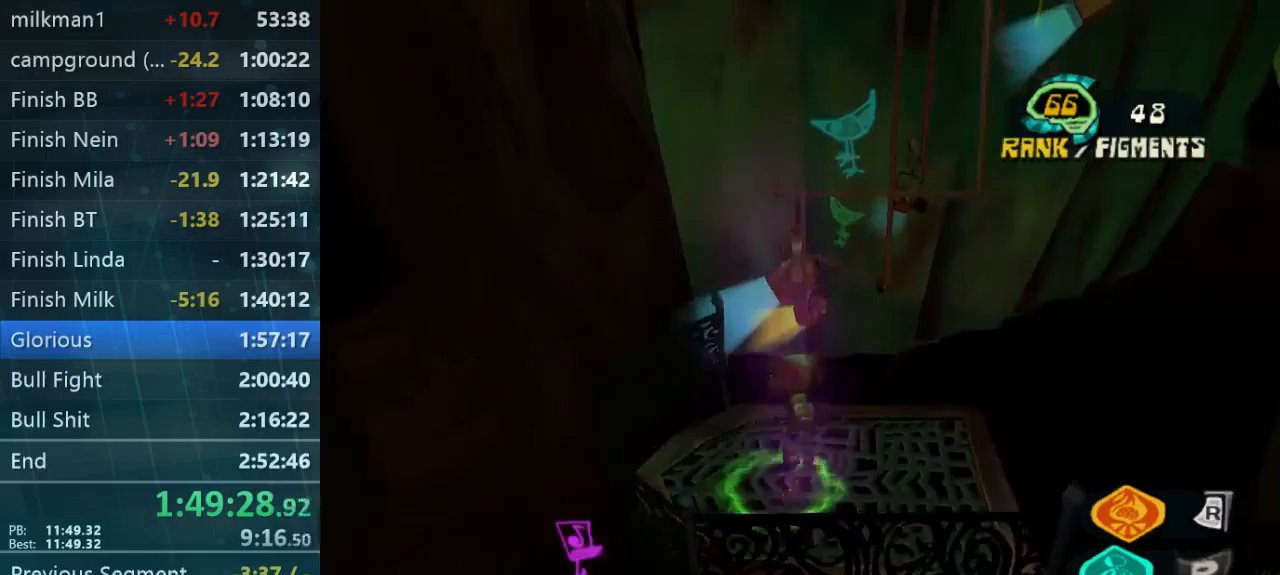
{"buttons": [], "left_stick": "up-right", "right_stick": "center", "button_events": []}
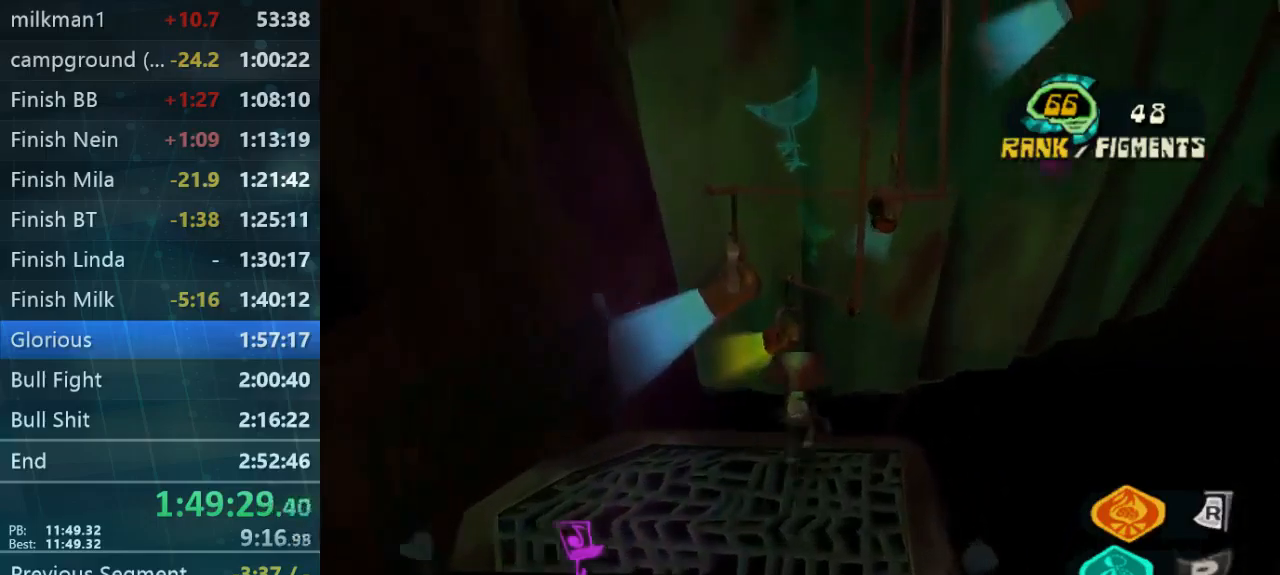
{"buttons": [], "left_stick": "up", "right_stick": "center", "button_events": []}
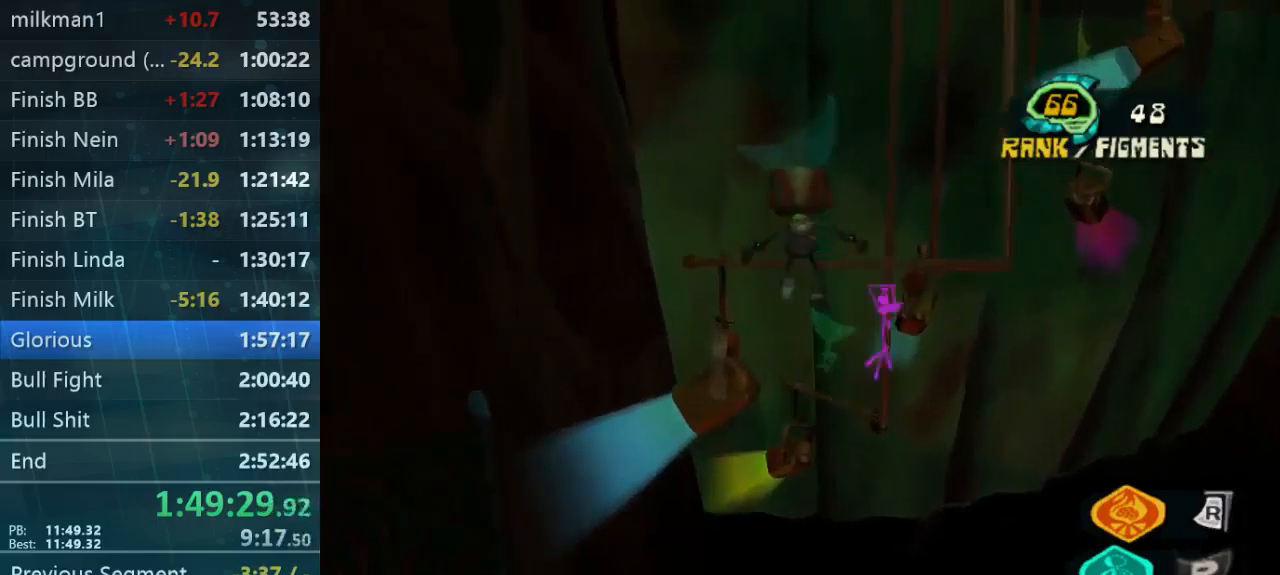
{"buttons": [], "left_stick": "up", "right_stick": "center", "button_events": []}
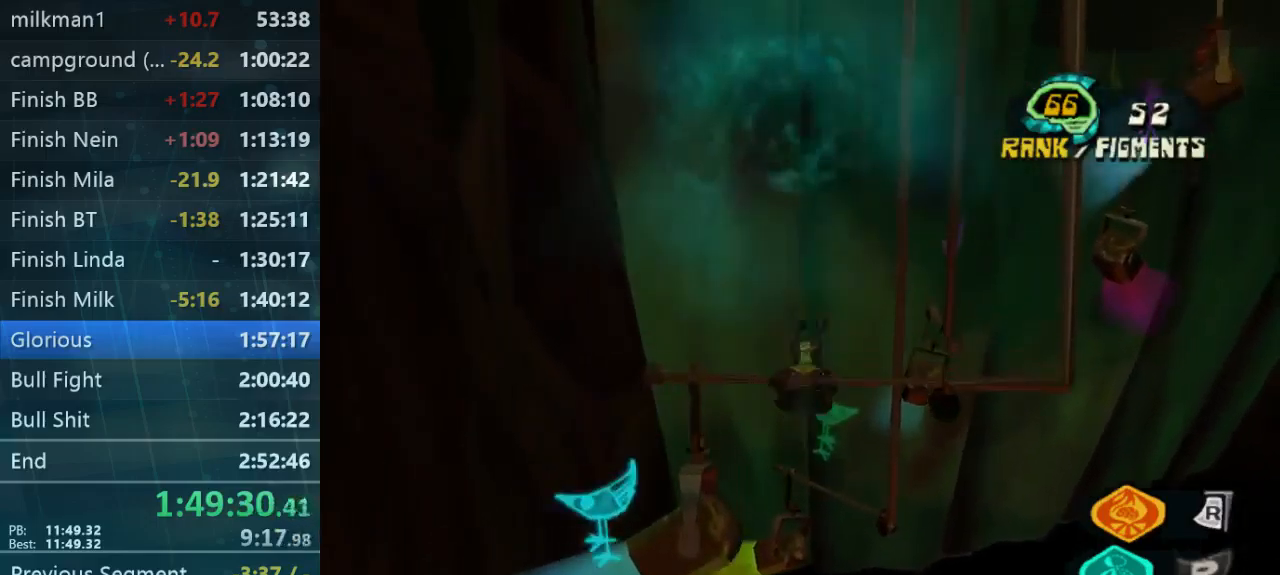
{"buttons": [], "left_stick": "up", "right_stick": "center", "button_events": []}
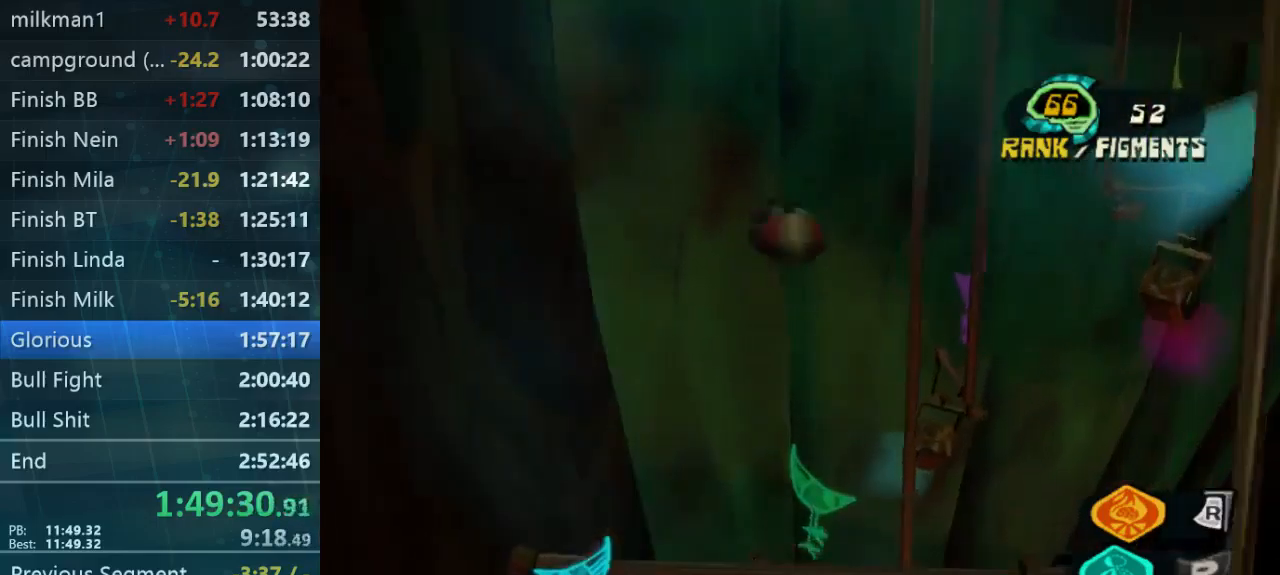
{"buttons": [], "left_stick": "up-right", "right_stick": "right", "button_events": []}
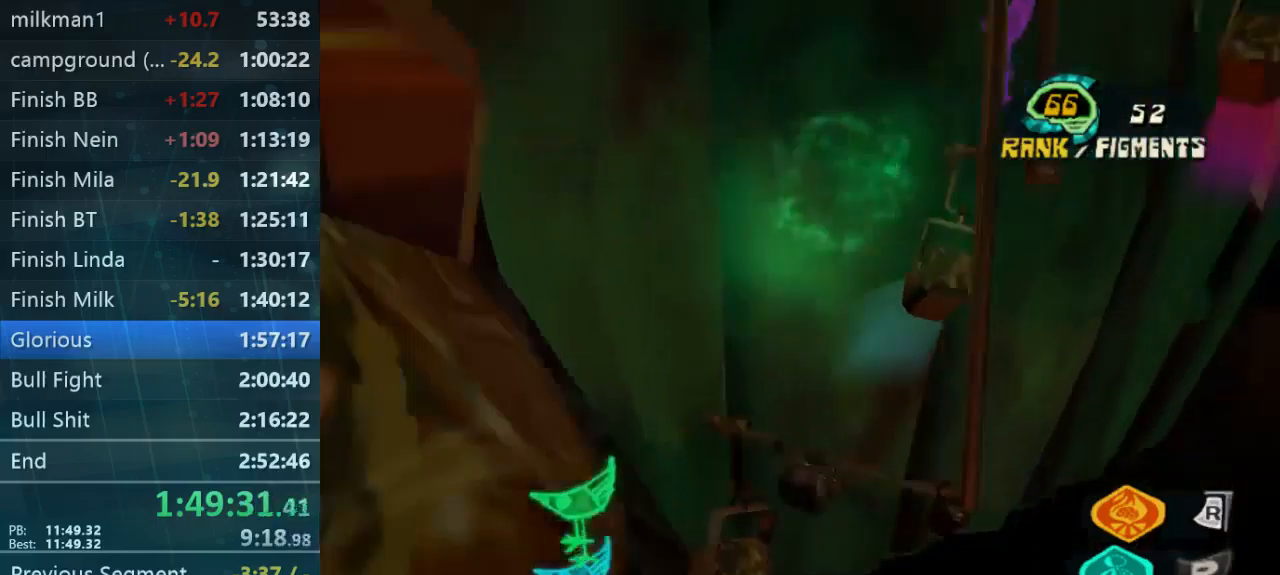
{"buttons": [], "left_stick": "down", "right_stick": "center", "button_events": []}
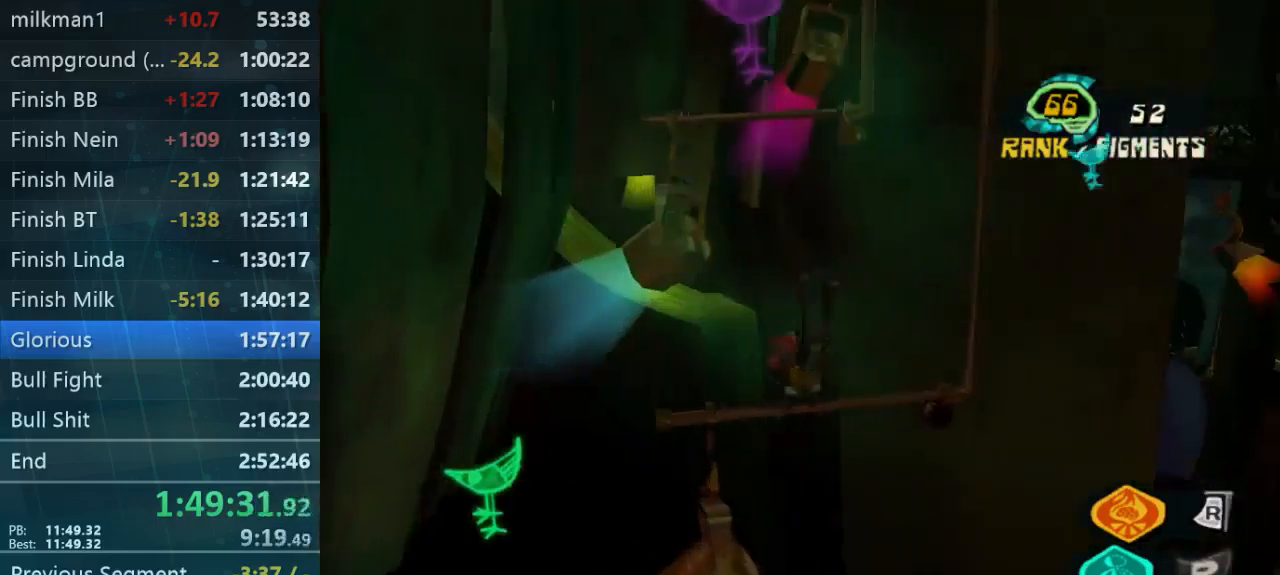
{"buttons": [], "left_stick": "up", "right_stick": "center", "button_events": []}
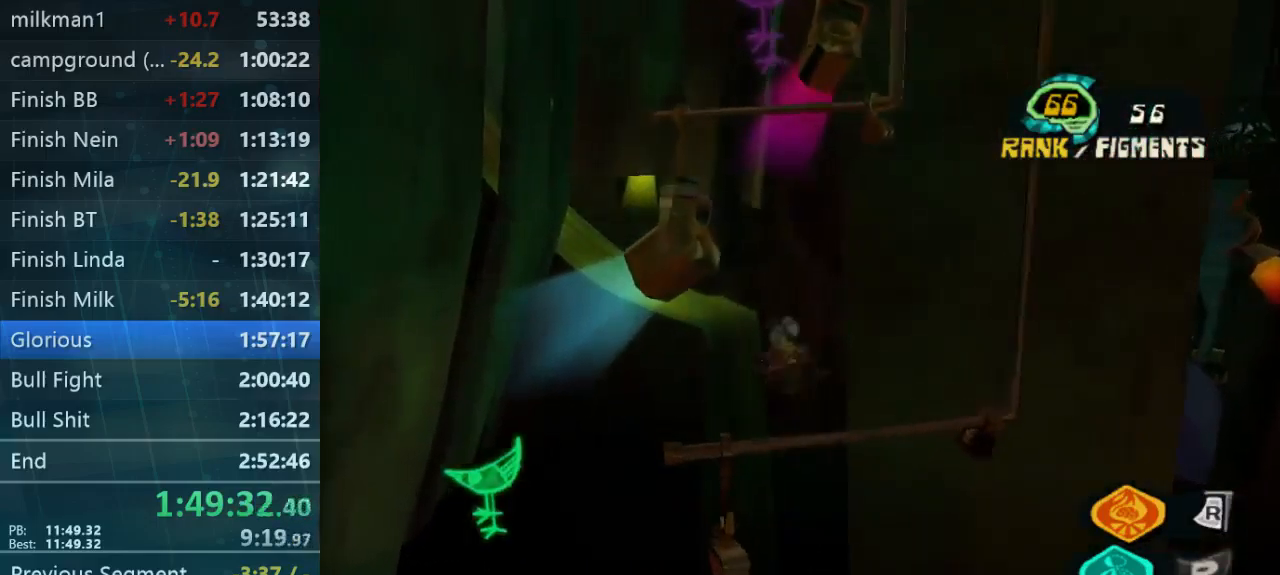
{"buttons": [], "left_stick": "up", "right_stick": "center", "button_events": []}
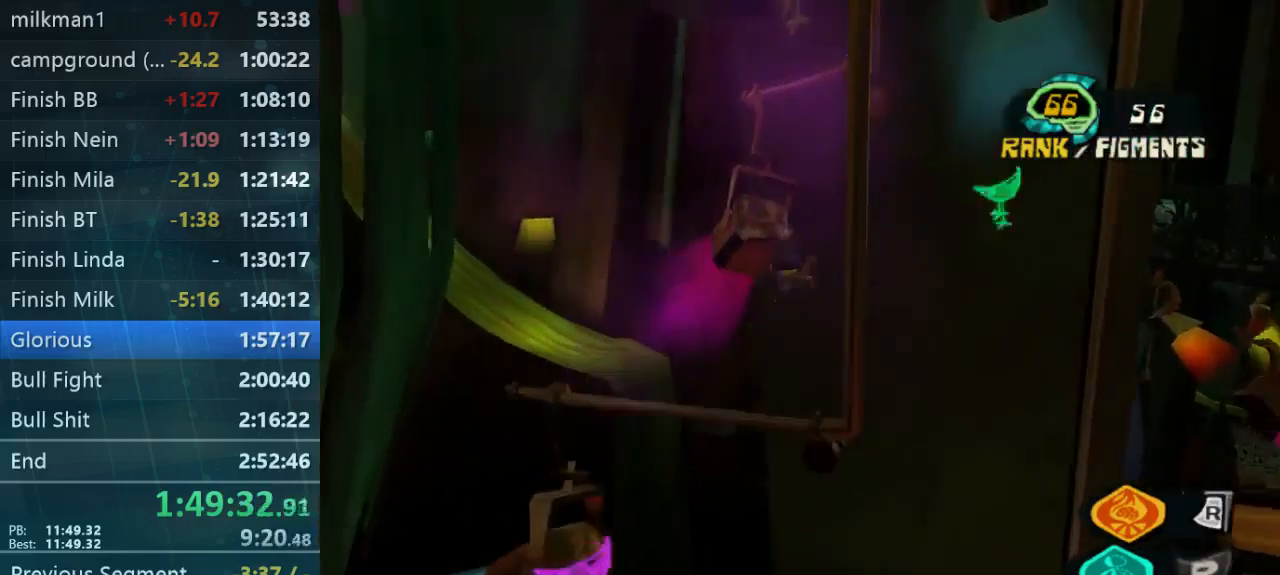
{"buttons": [], "left_stick": "right", "right_stick": "center", "button_events": []}
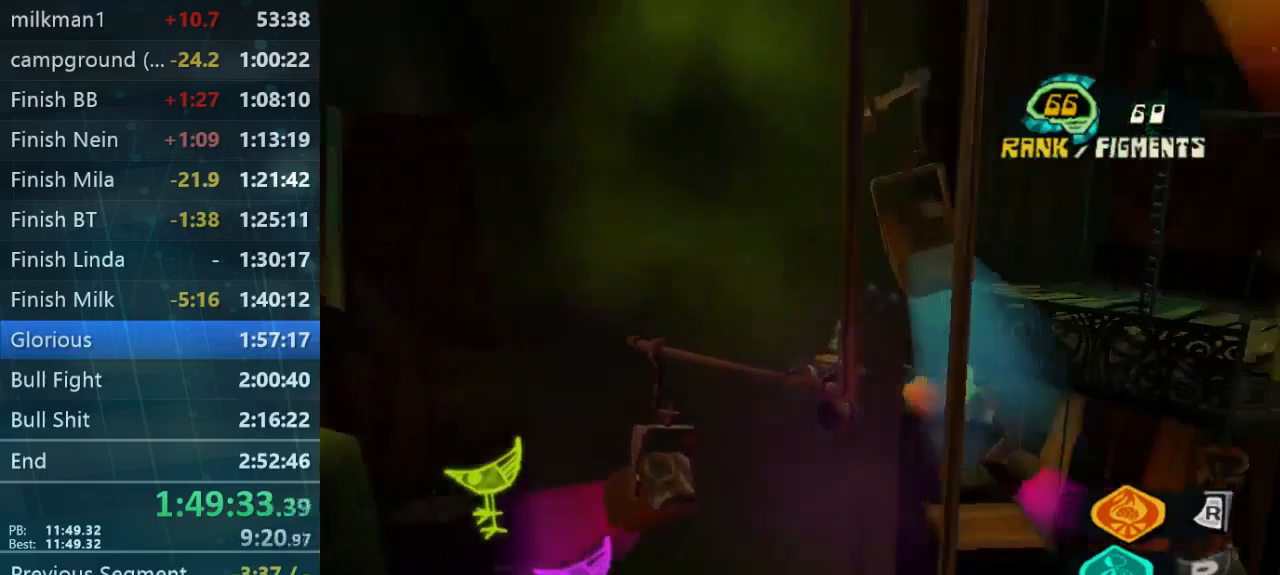
{"buttons": [], "left_stick": "left", "right_stick": "center", "button_events": []}
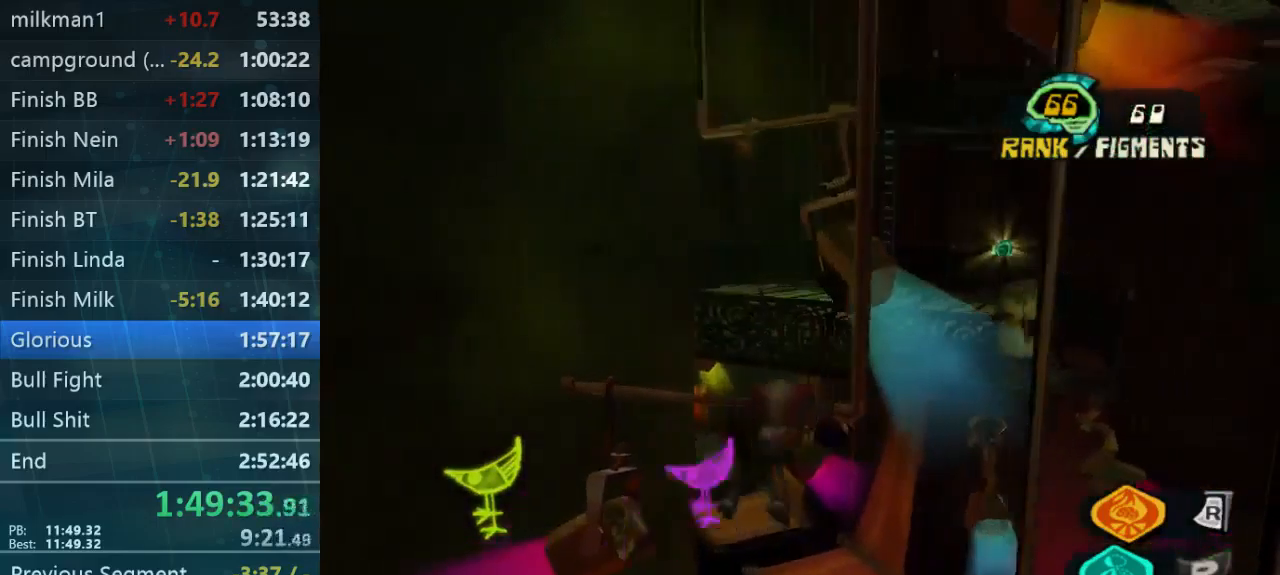
{"buttons": [], "left_stick": "up", "right_stick": "center", "button_events": []}
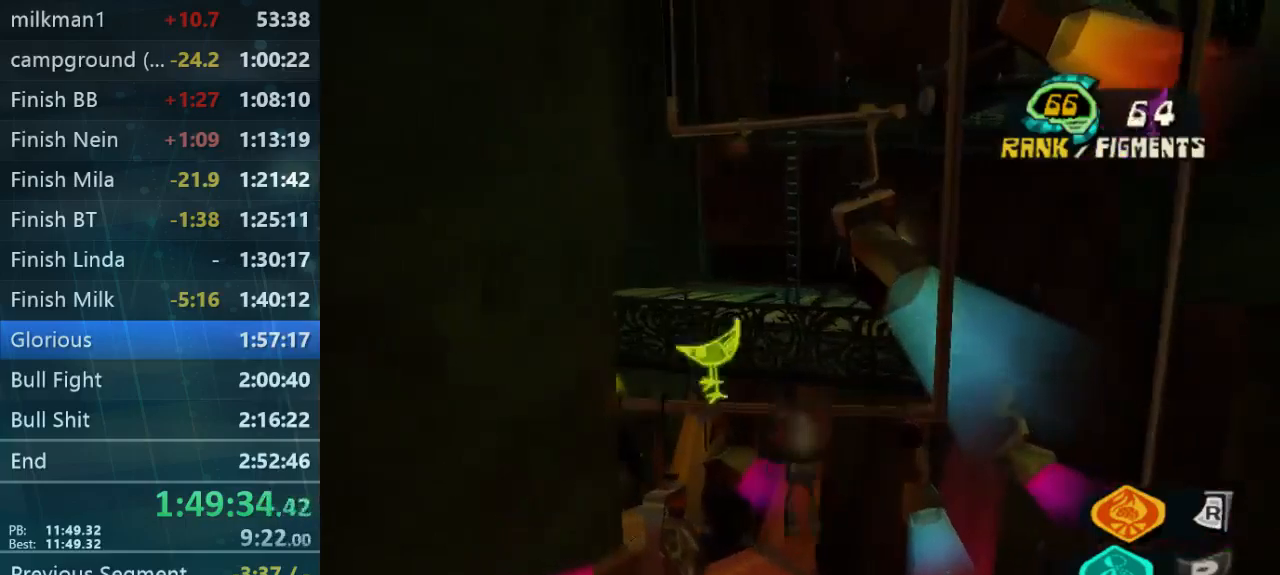
{"buttons": [], "left_stick": "up", "right_stick": "center", "button_events": []}
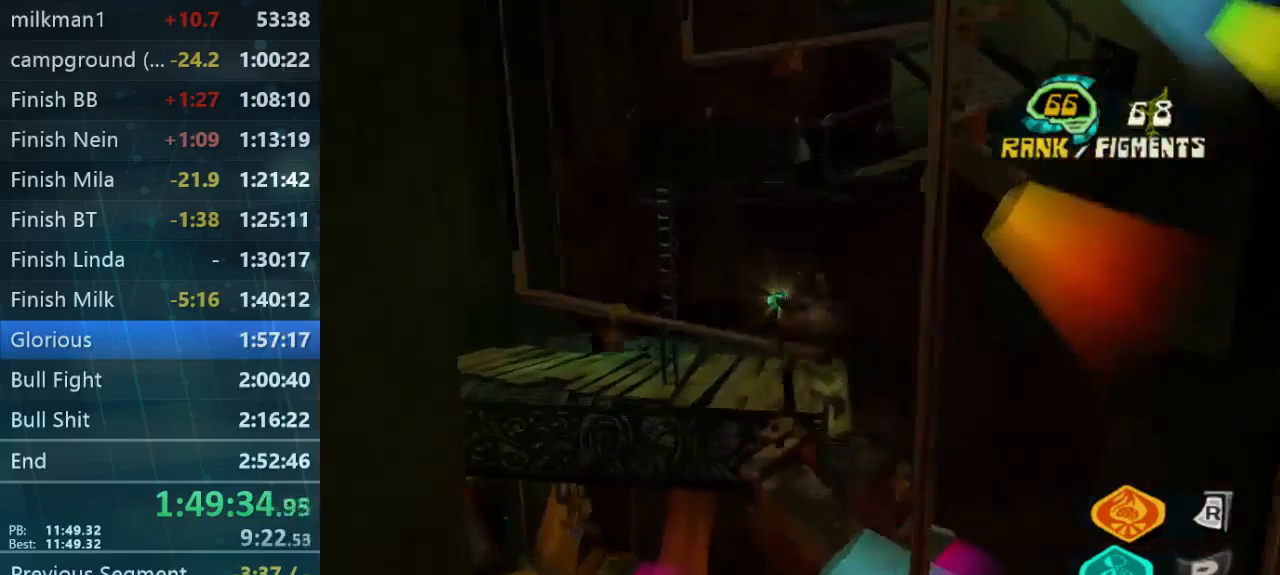
{"buttons": [], "left_stick": "up-right", "right_stick": "center", "button_events": []}
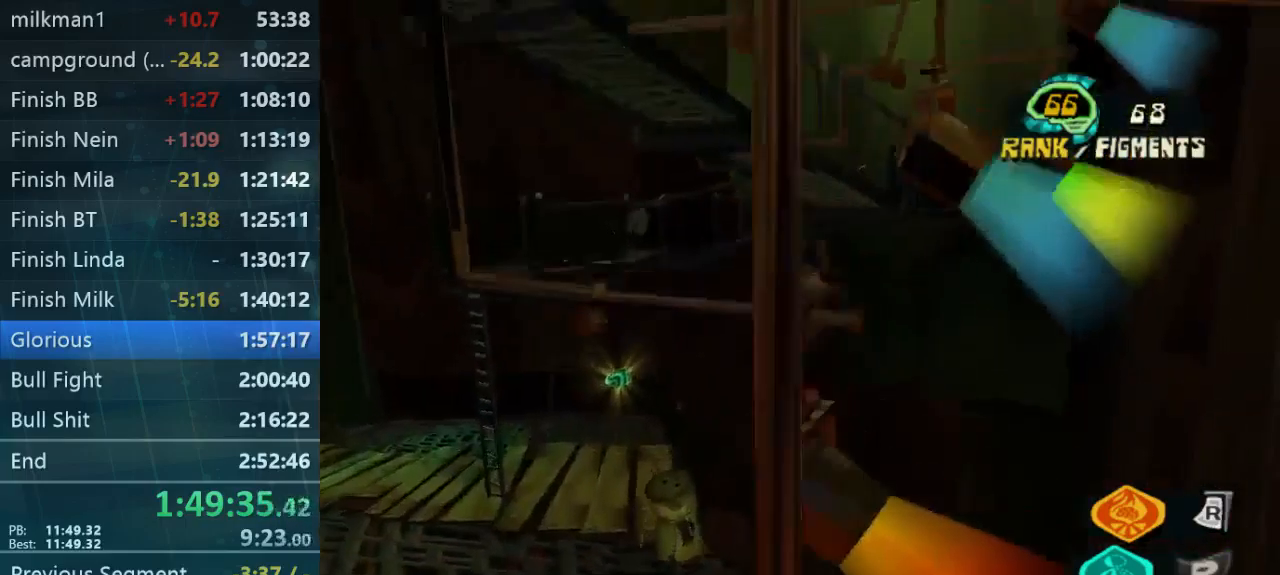
{"buttons": [], "left_stick": "up-right", "right_stick": "center", "button_events": []}
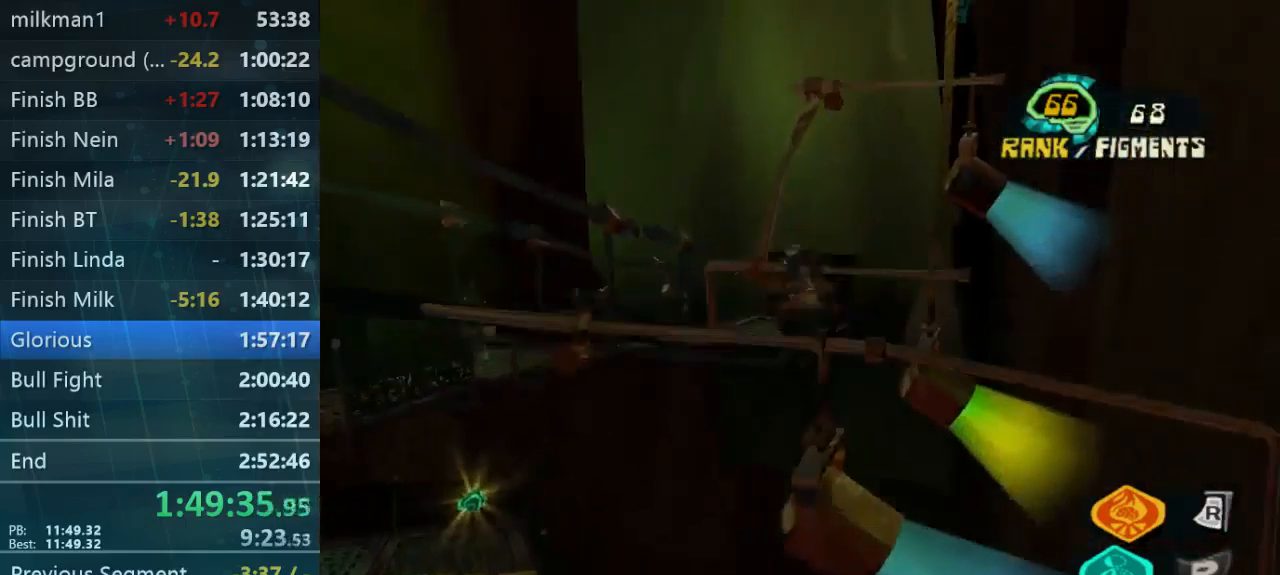
{"buttons": [], "left_stick": "up", "right_stick": "center", "button_events": []}
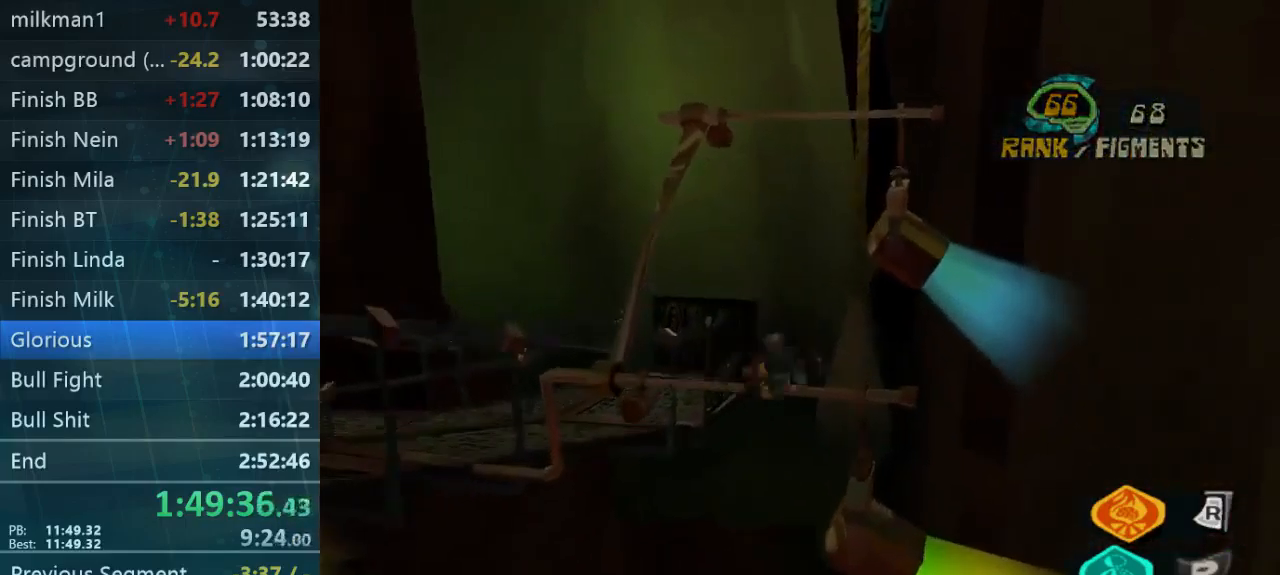
{"buttons": [], "left_stick": "up", "right_stick": "center", "button_events": []}
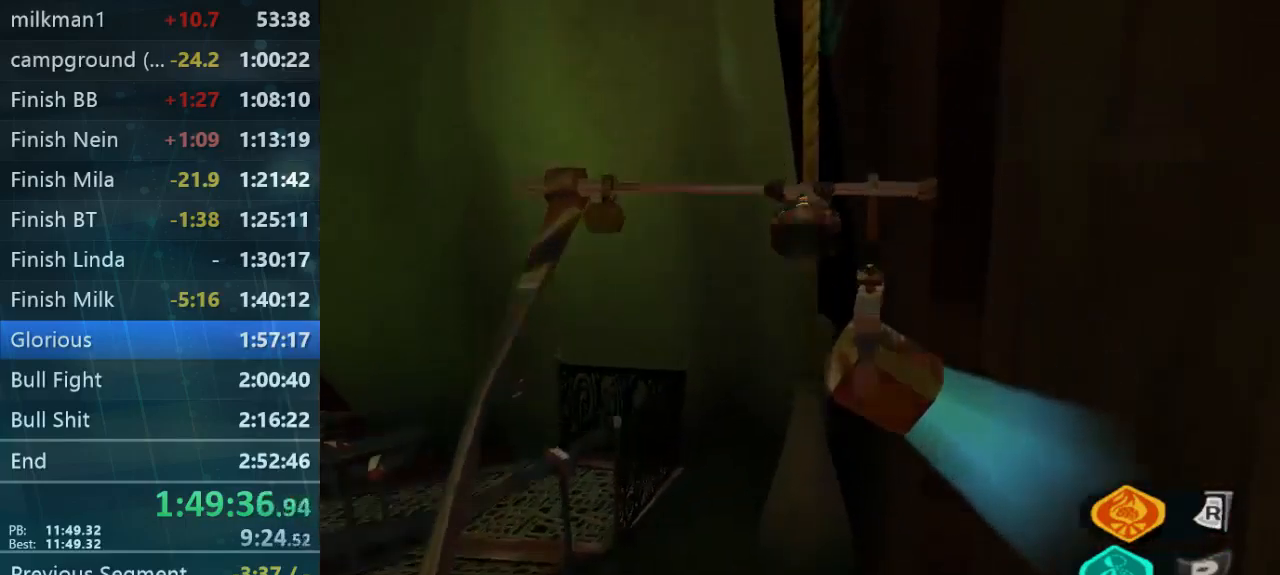
{"buttons": [], "left_stick": "up-left", "right_stick": "center", "button_events": []}